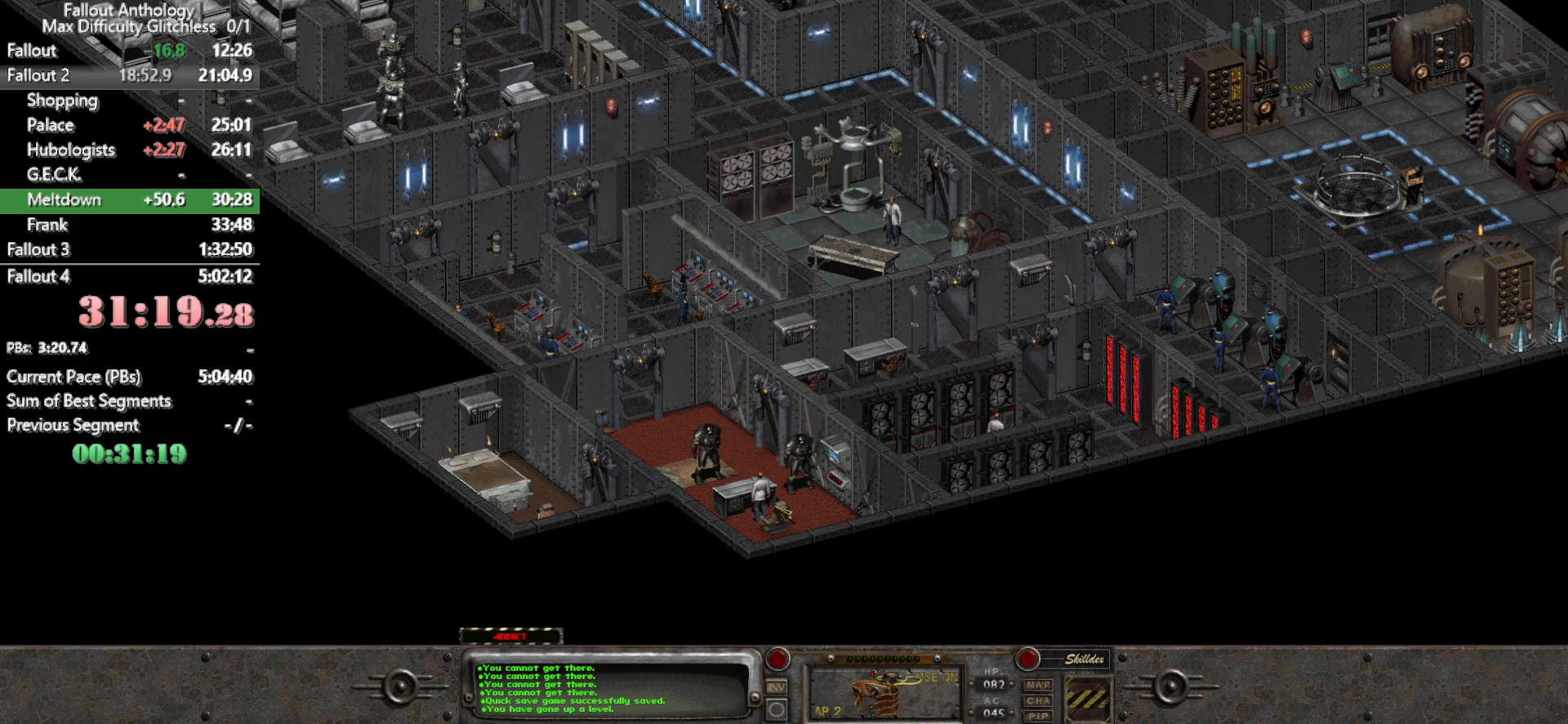
Gameplay with keyboard and mouse; each line is a JSON object with the keys and mouse buttons held at the frame after it. "events" lists presses ("down") and releases ("up") of "1", "2", "3", "4", "5", "a", "alt", "c", "caps_lock", "ctrl", "d", "down", "e", "f", "g", "left", "q", "r", "return", "right", "s", "shift", "space", "t", "tab", "up", "v", "w", "x", "z", "mouse_left", "mouse_right", "mouse_mb4" and "mouse_mb5" between this image and that frame as [ms after this image, input, new state], when the widget could be followed in between. "mouse_left", "mouse_right", "mouse_mb4", "mouse_mb5" = the "left", "right", "mb4", "mb5" buttons of the "mouse" list. No other keys are recorded. Not read: mouse_move mouse_wheel_down mouse_wheel_up.
{"keys": [], "mouse": [], "events": [[67, "mouse_right", "up"], [267, "mouse_left", "down"], [400, "mouse_left", "up"]]}
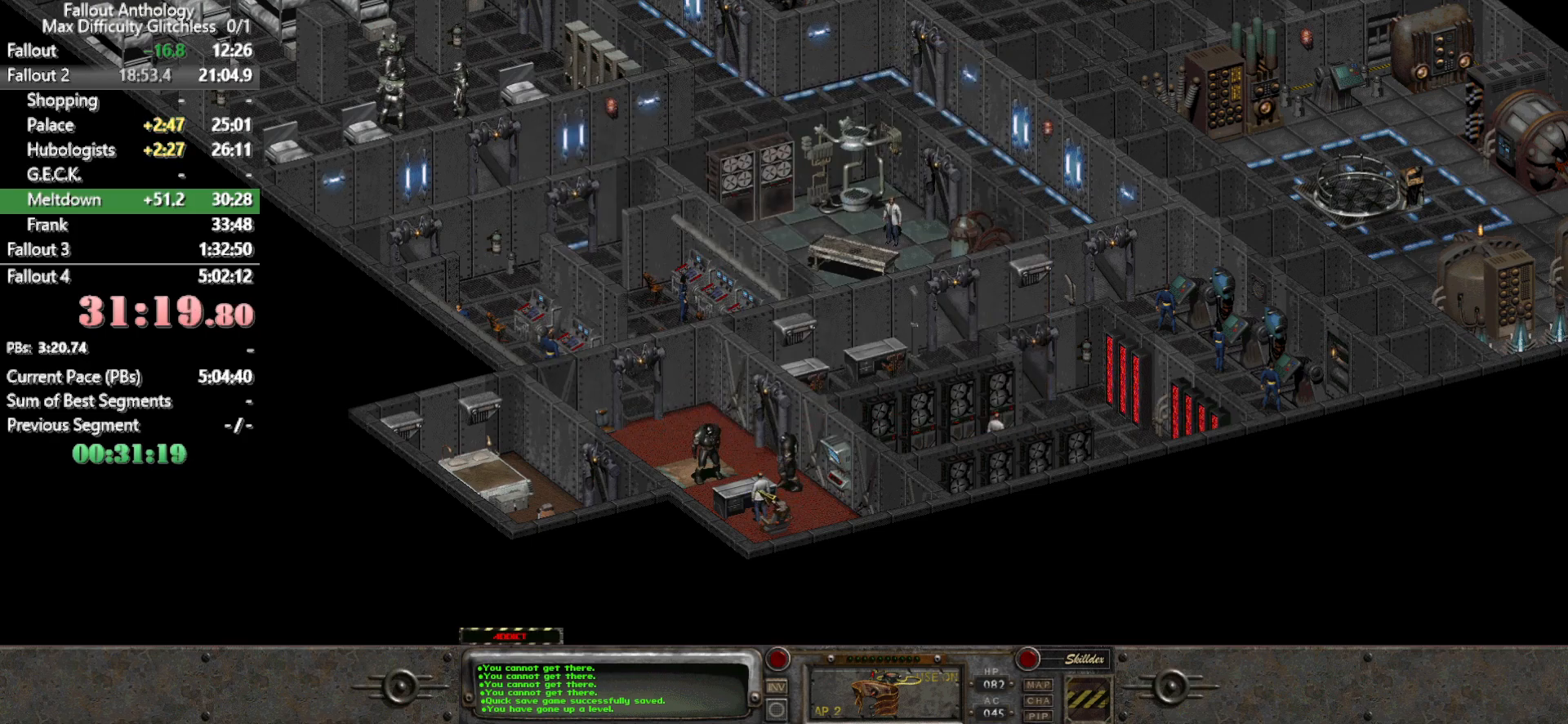
{"keys": [], "mouse": [], "events": [[83, "mouse_left", "down"], [183, "mouse_left", "up"]]}
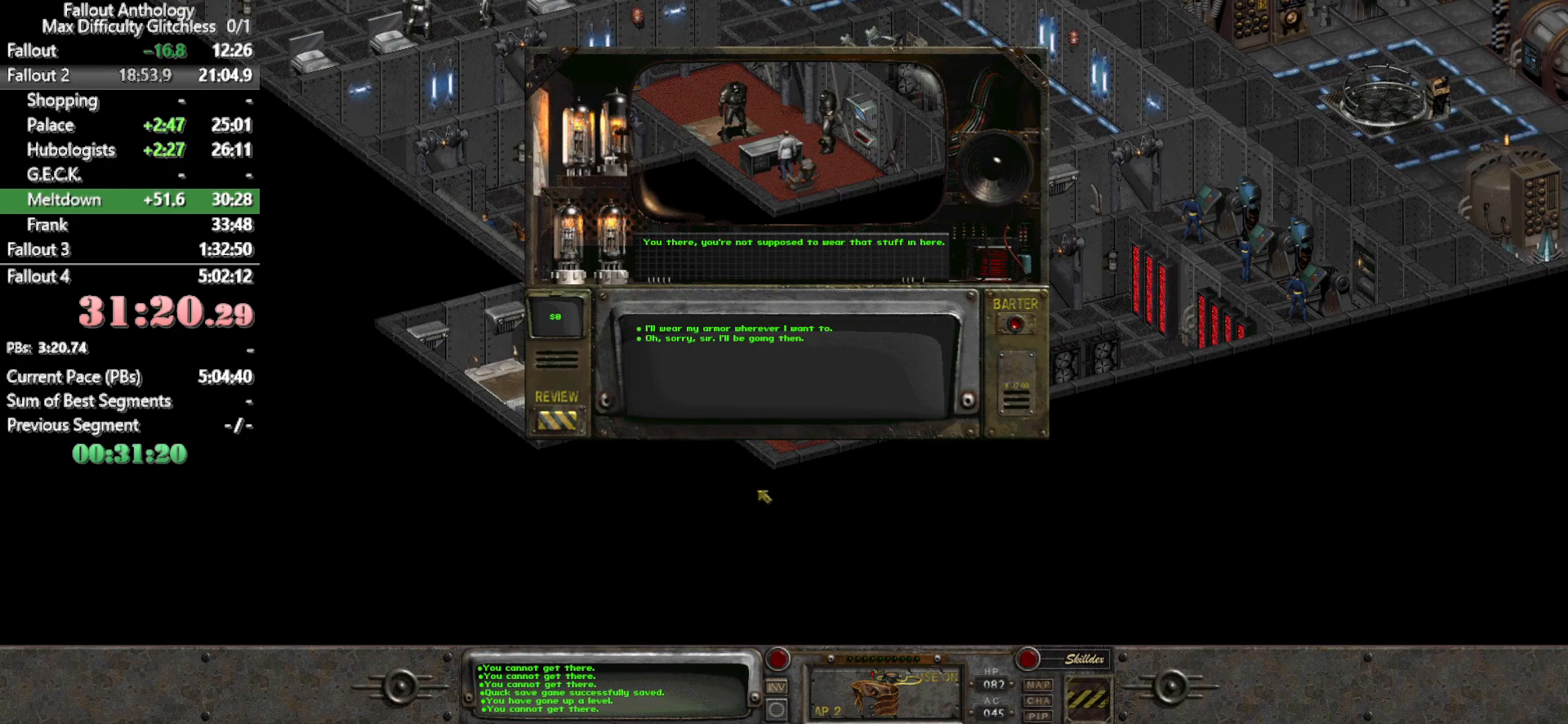
{"keys": [], "mouse": [], "events": []}
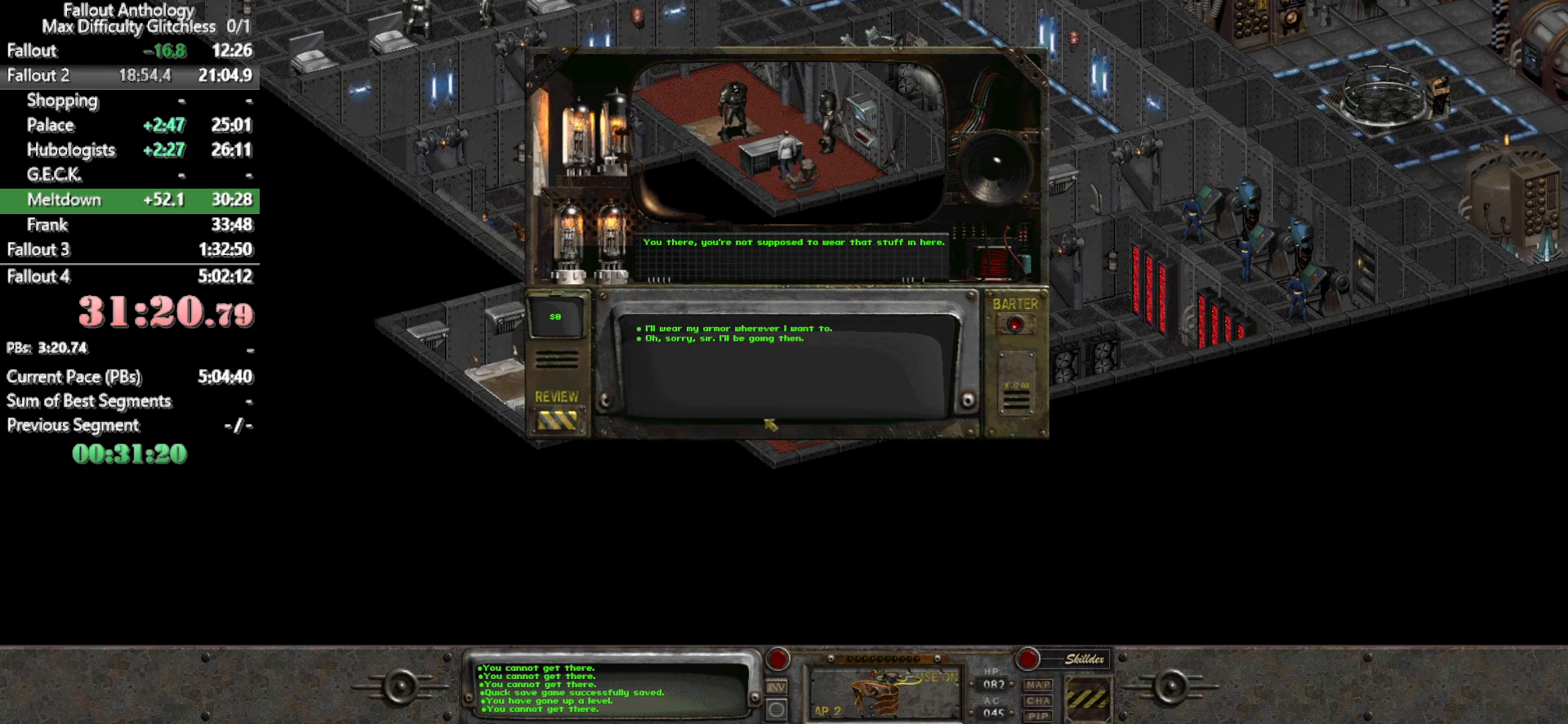
{"keys": ["1"], "mouse": [], "events": [[450, "1", "down"]]}
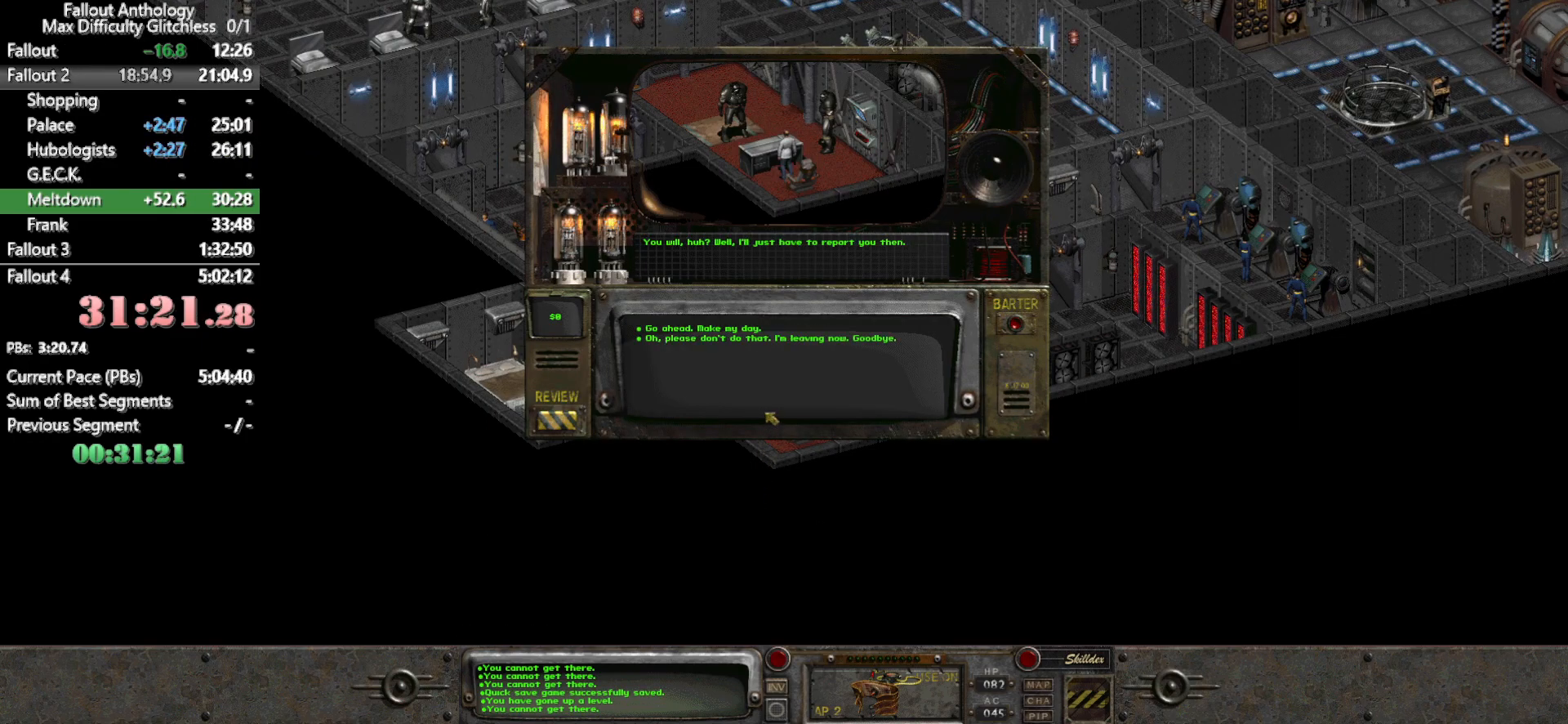
{"keys": ["1"], "mouse": [], "events": [[33, "1", "up"], [467, "1", "down"]]}
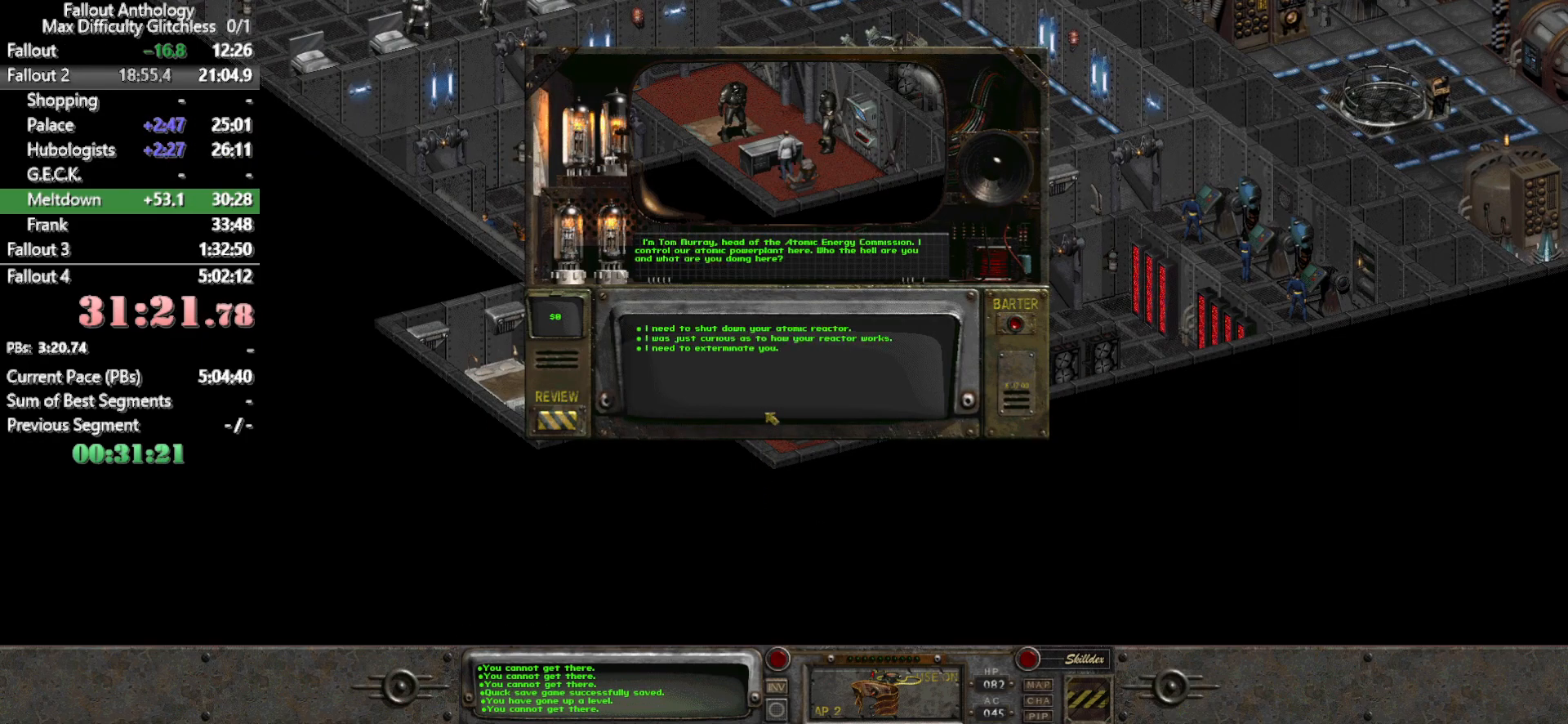
{"keys": ["1"], "mouse": [], "events": [[17, "1", "up"], [200, "1", "down"], [333, "1", "up"], [433, "1", "down"]]}
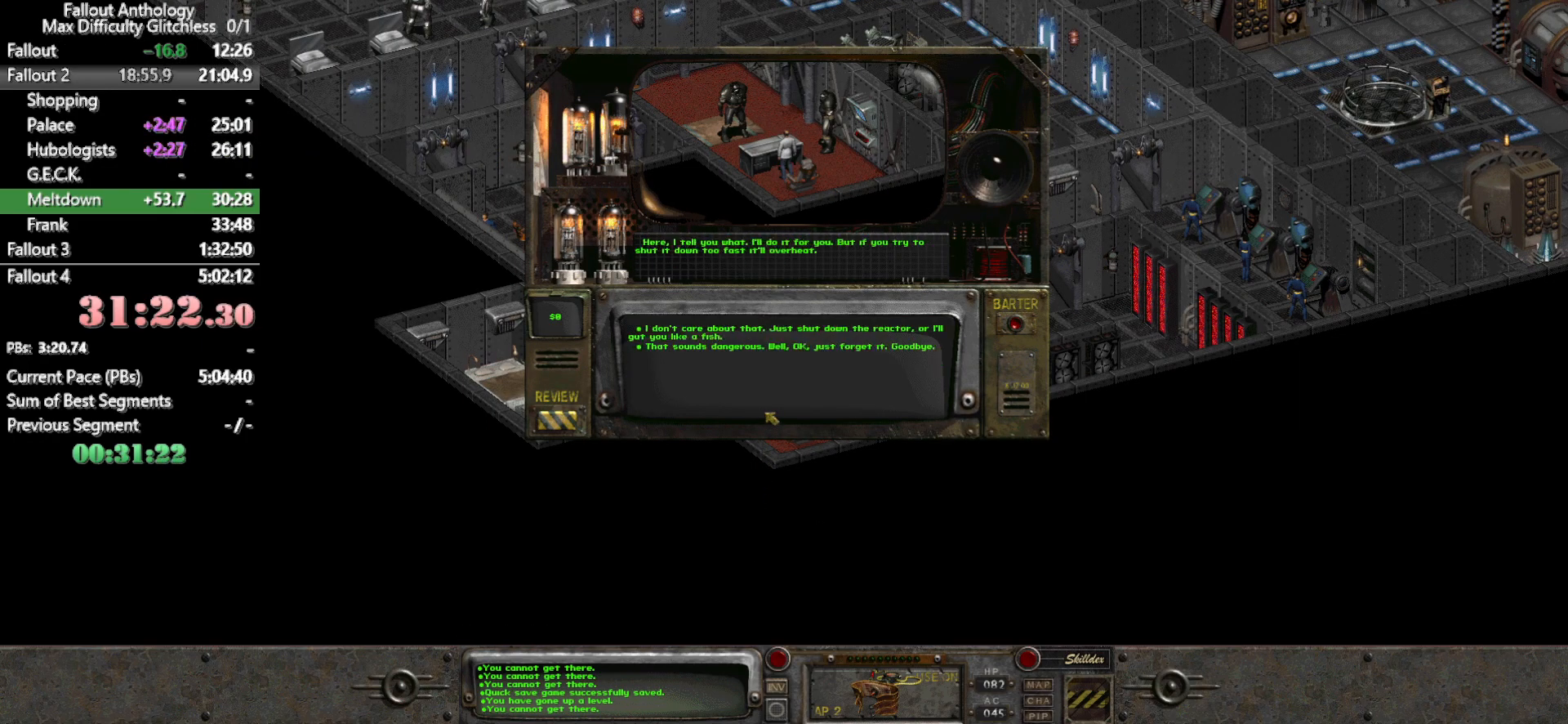
{"keys": [], "mouse": [], "events": [[67, "1", "up"], [117, "1", "down"], [400, "1", "up"]]}
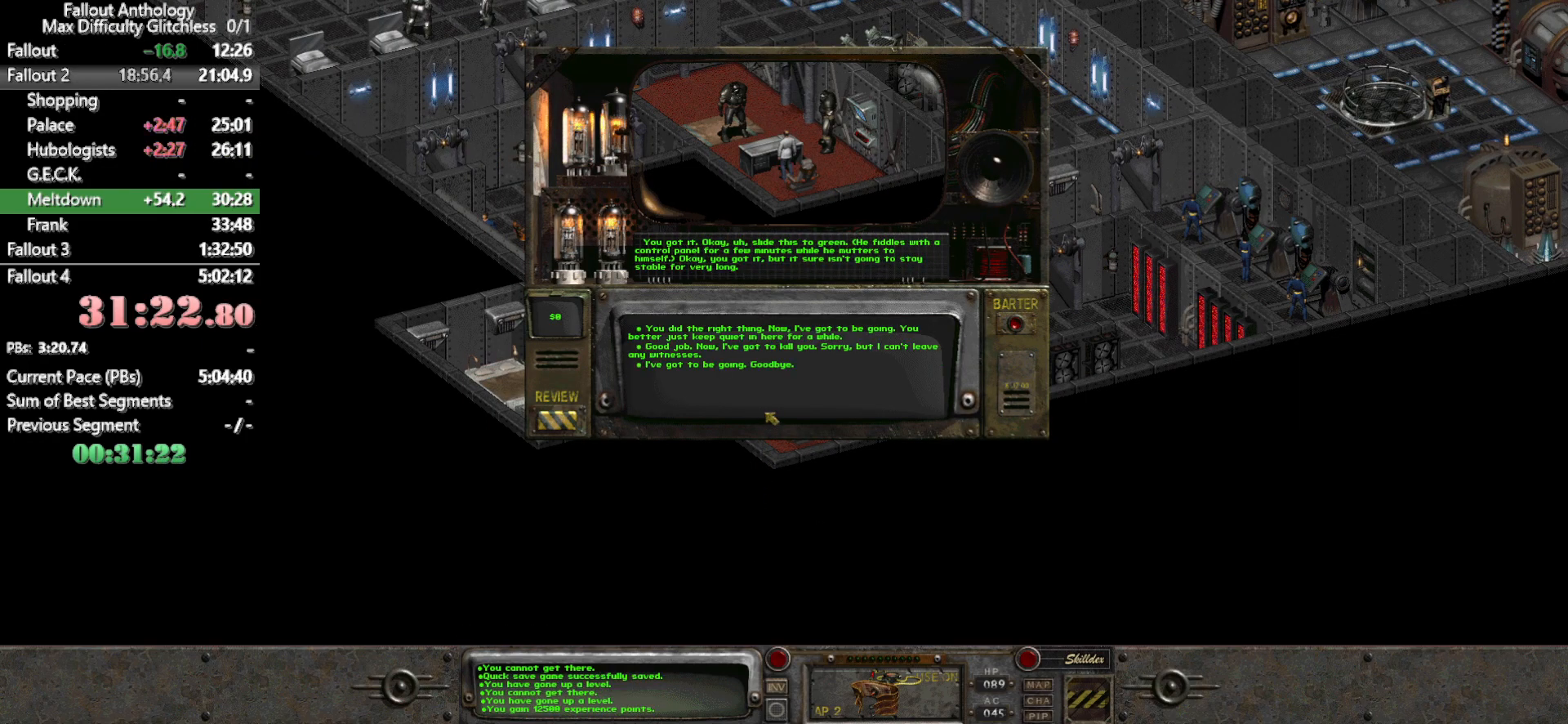
{"keys": ["1"], "mouse": [], "events": [[417, "1", "down"]]}
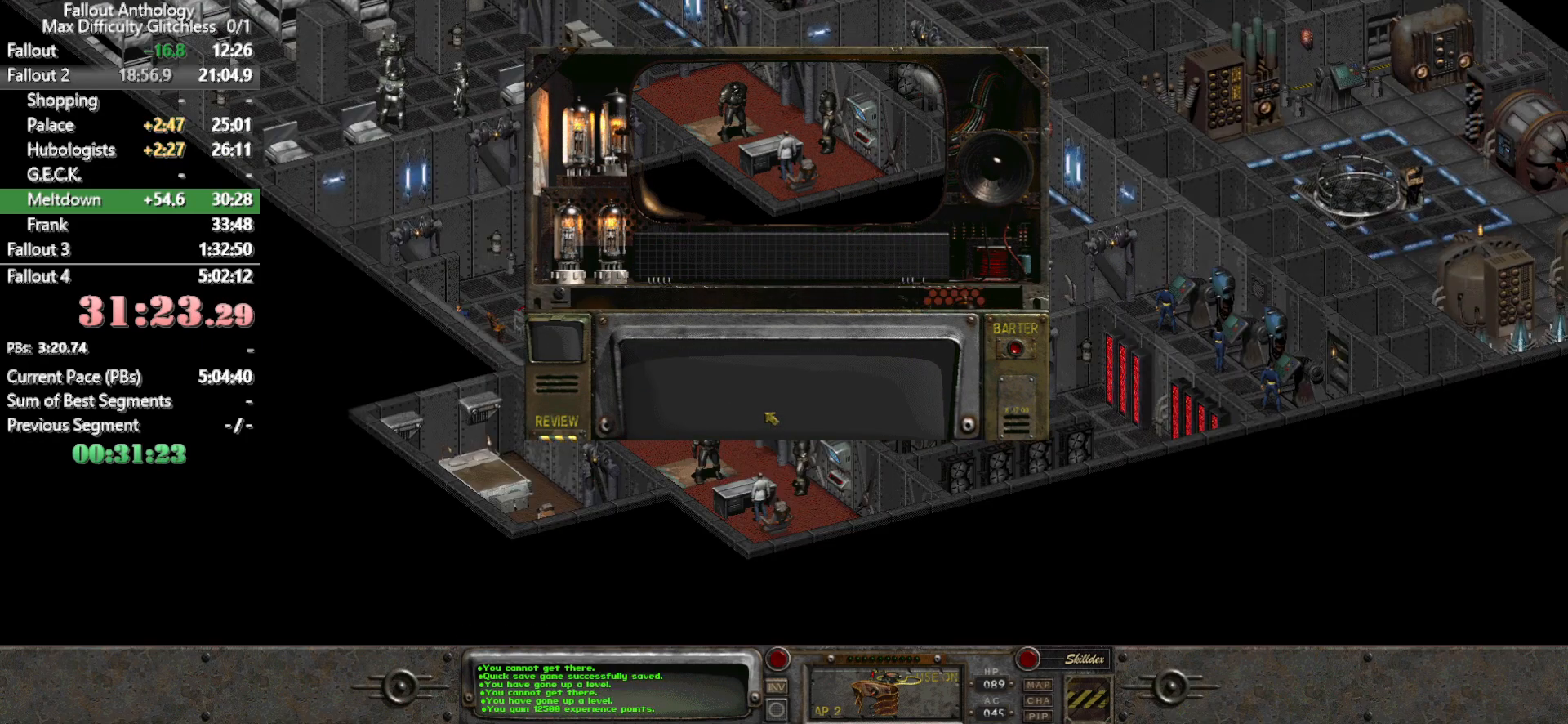
{"keys": [], "mouse": [], "events": [[17, "1", "up"]]}
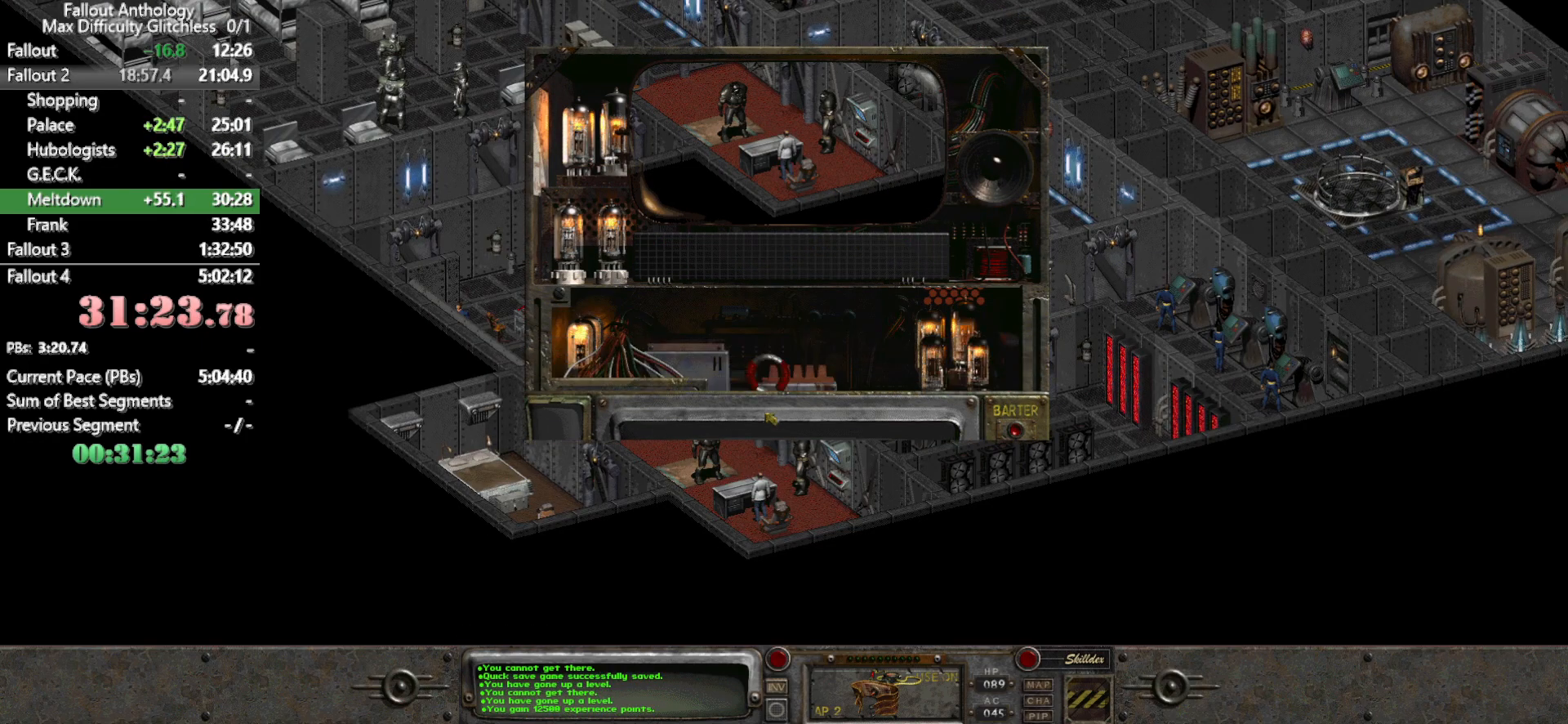
{"keys": [], "mouse": [], "events": []}
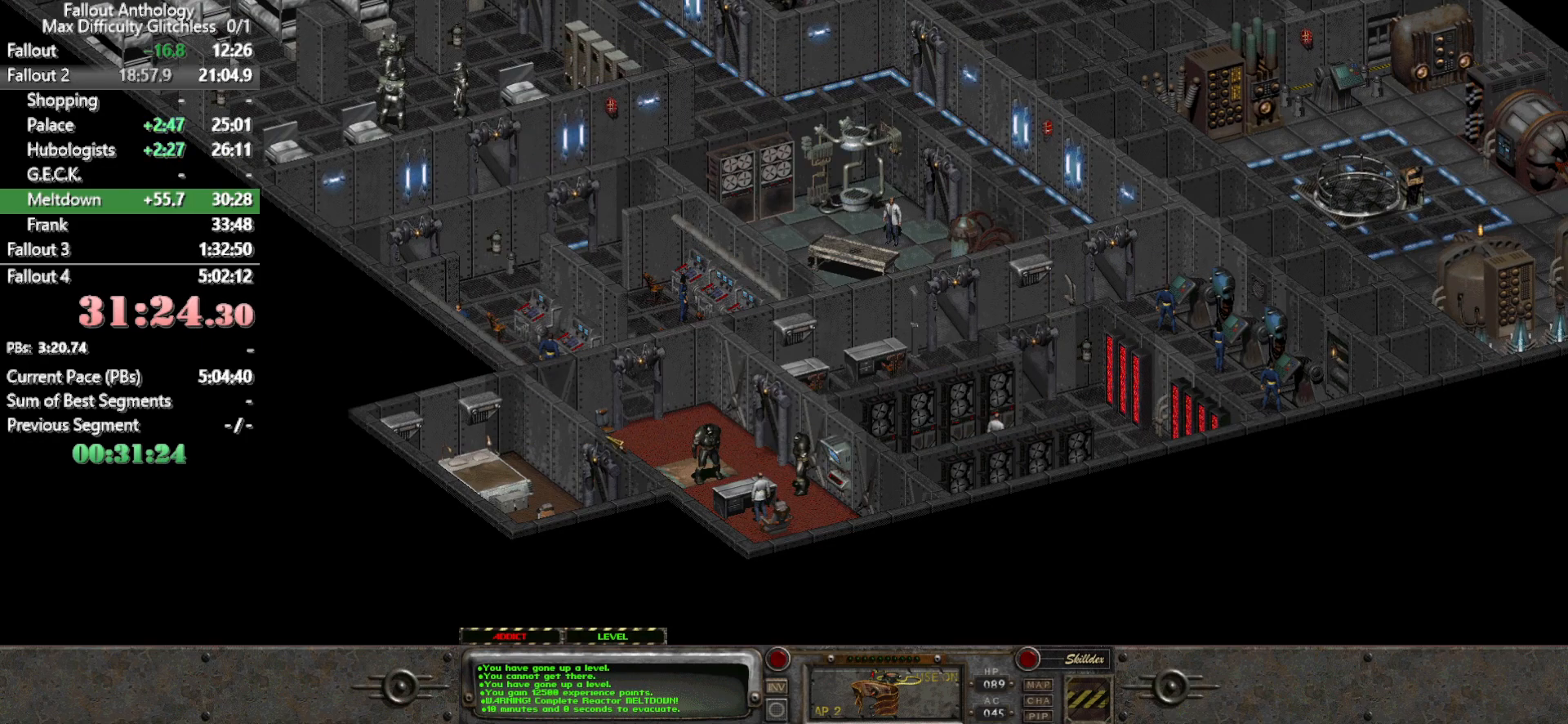
{"keys": [], "mouse": ["left"], "events": [[133, "mouse_right", "down"], [233, "mouse_right", "up"], [417, "mouse_left", "down"]]}
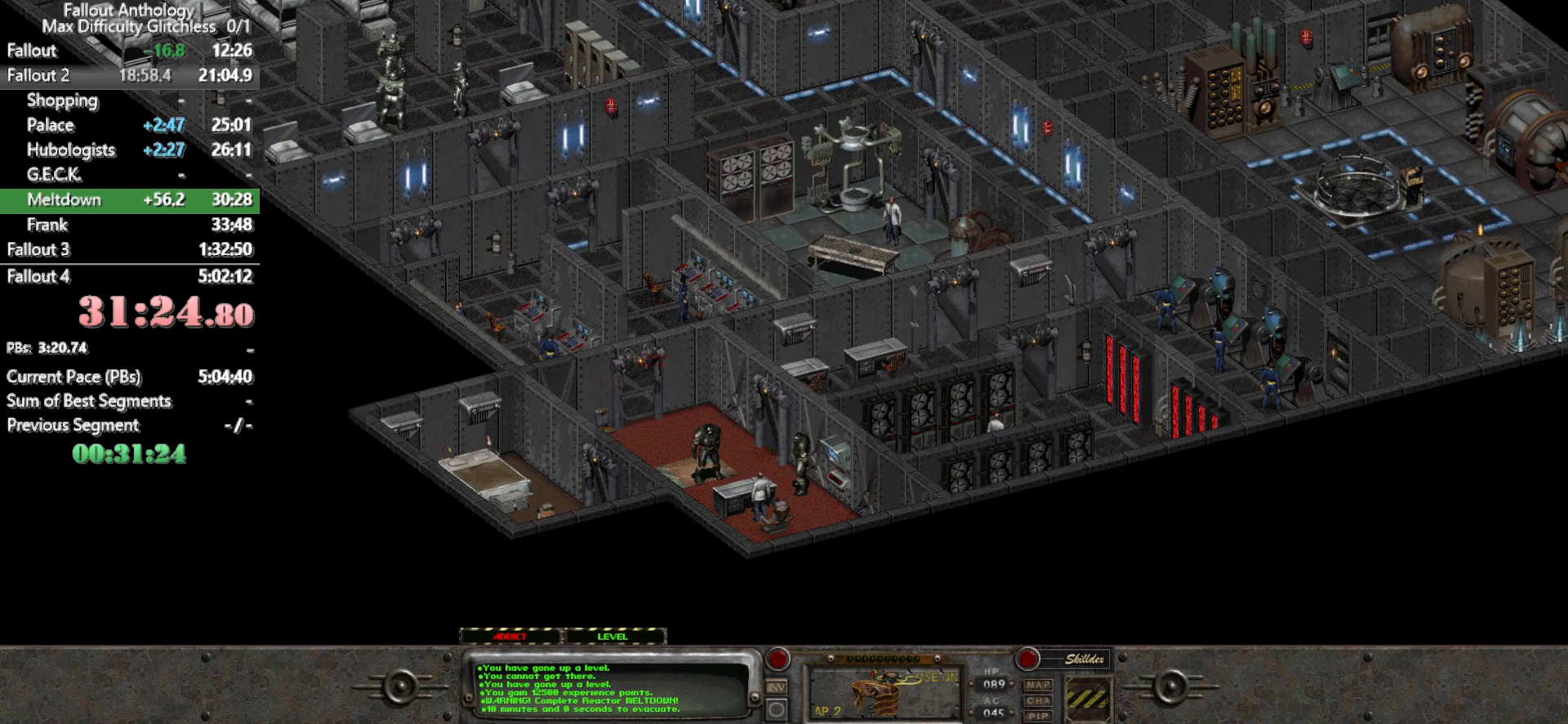
{"keys": [], "mouse": ["left"], "events": [[50, "mouse_left", "up"], [483, "mouse_left", "down"]]}
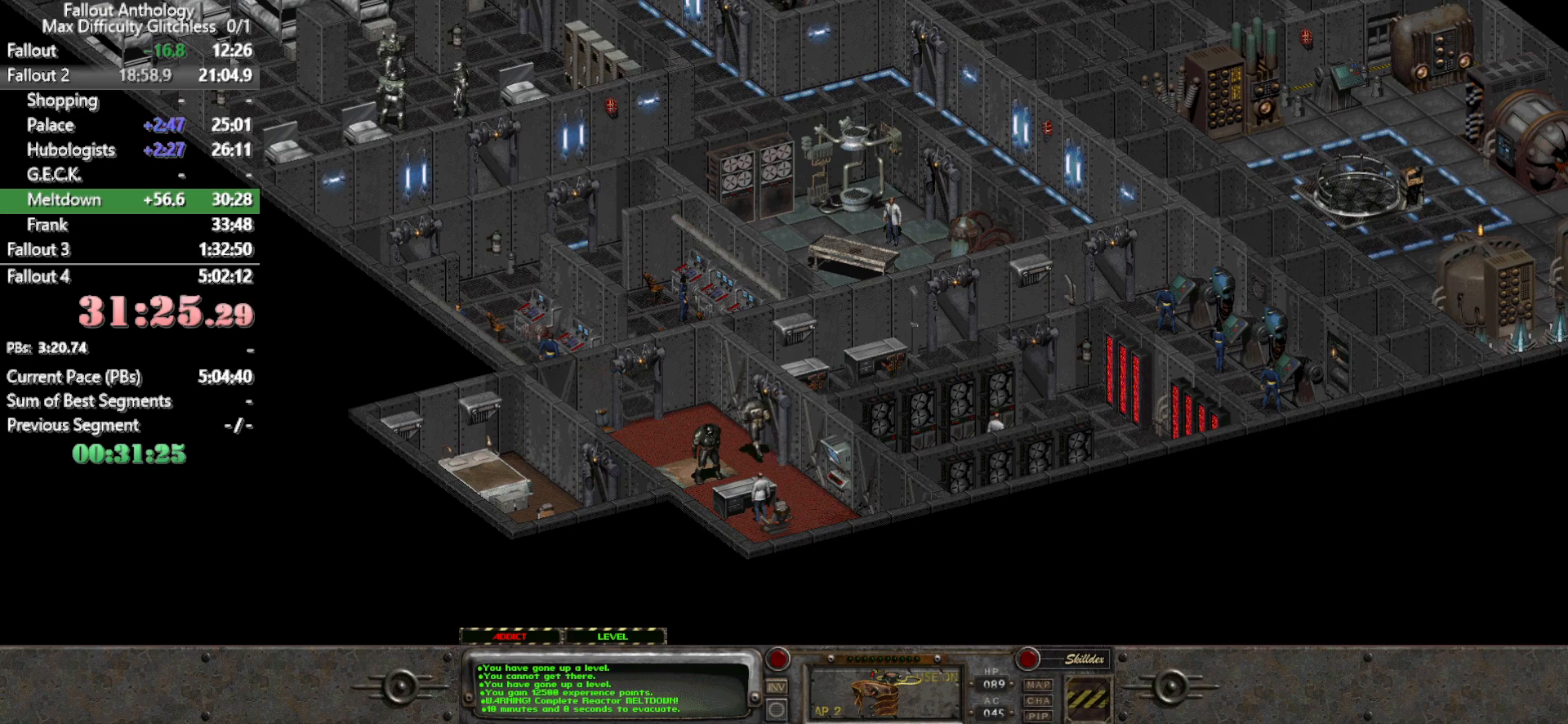
{"keys": [], "mouse": [], "events": [[67, "mouse_left", "up"], [350, "mouse_left", "down"], [450, "mouse_left", "up"]]}
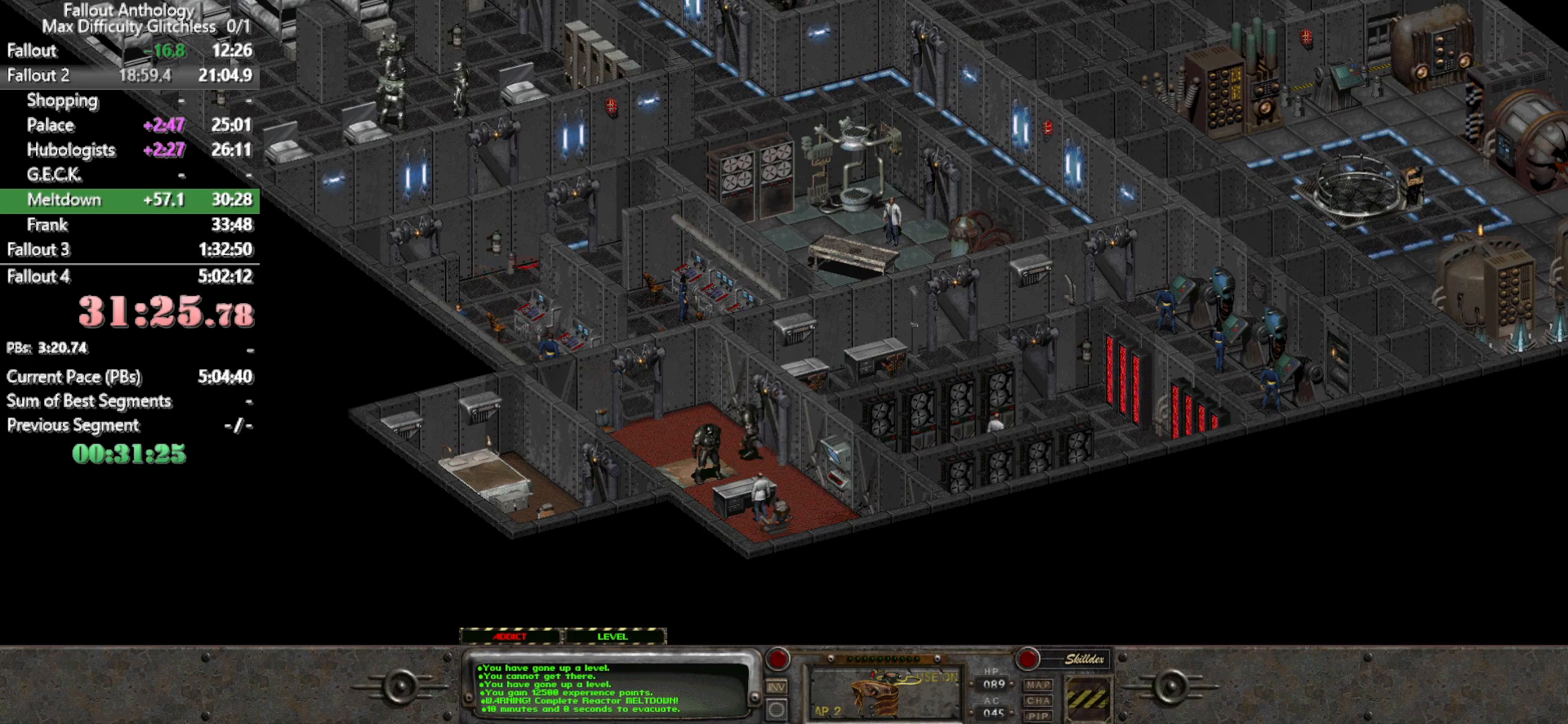
{"keys": [], "mouse": [], "events": []}
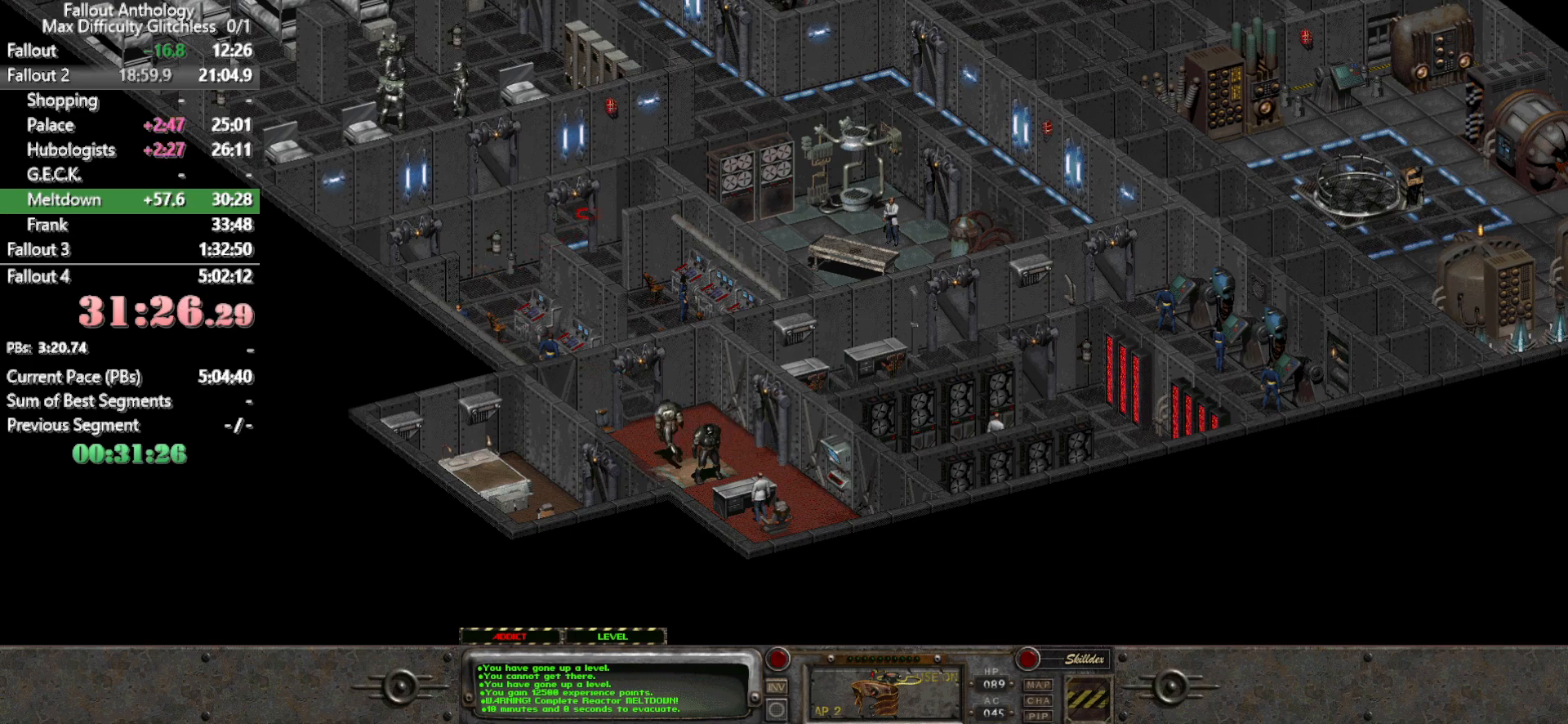
{"keys": [], "mouse": [], "events": [[383, "mouse_left", "down"], [483, "mouse_left", "up"]]}
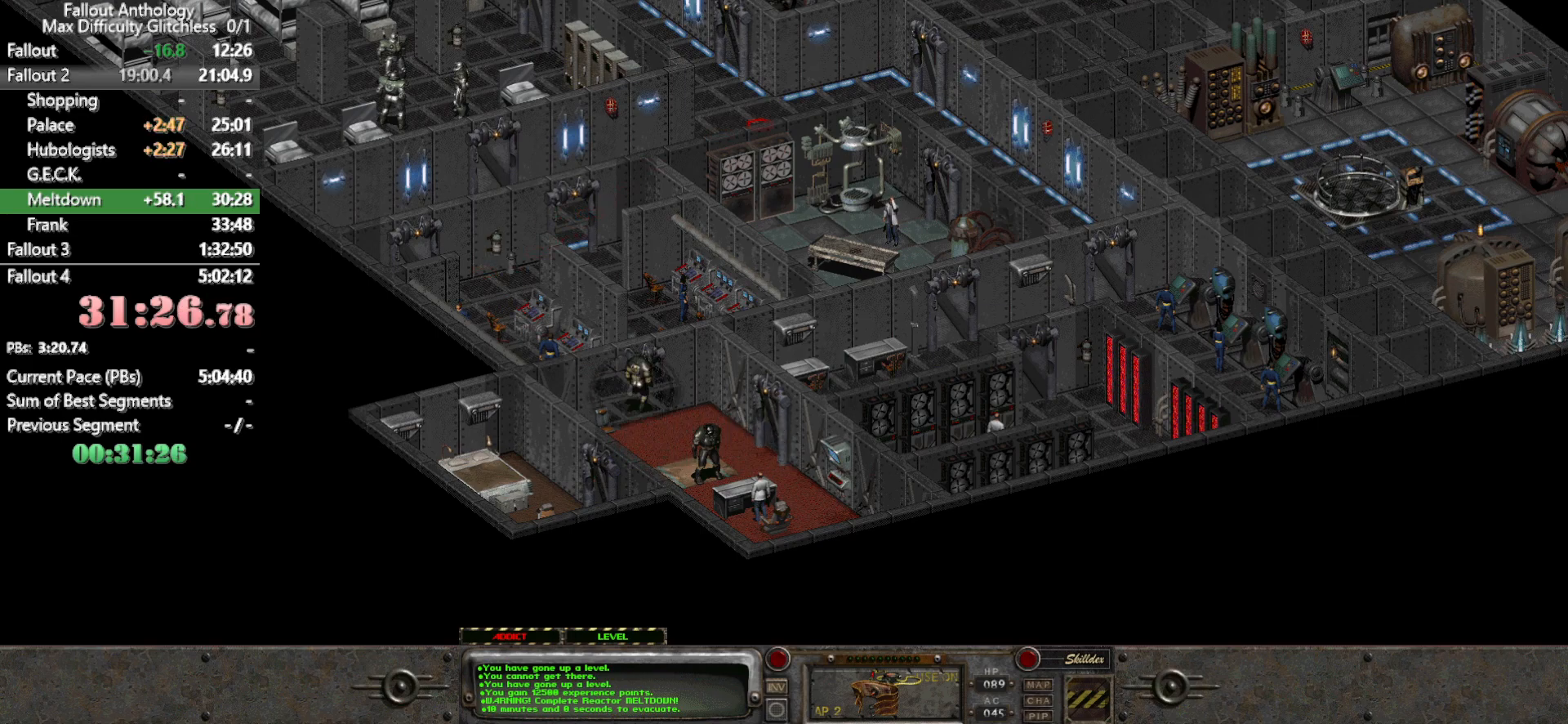
{"keys": [], "mouse": [], "events": []}
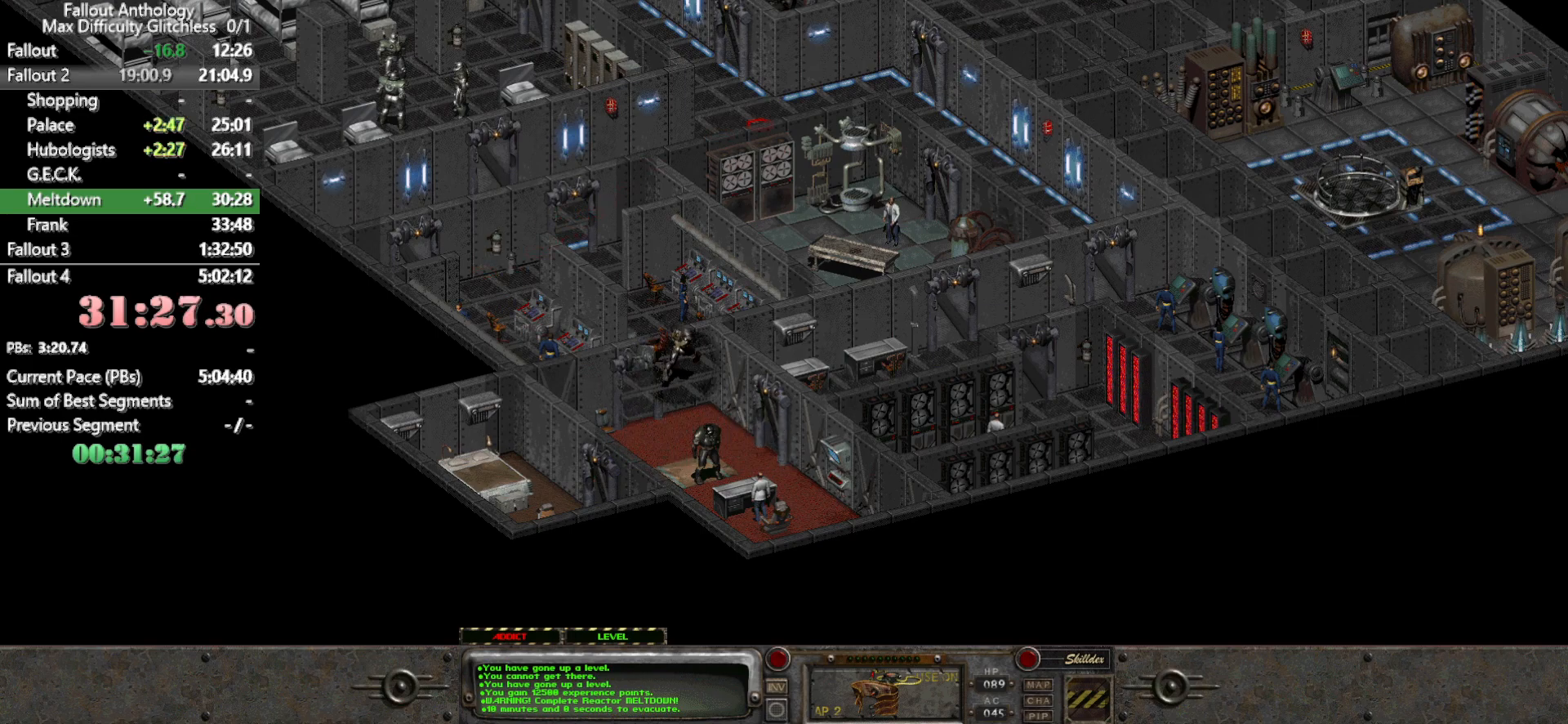
{"keys": [], "mouse": [], "events": []}
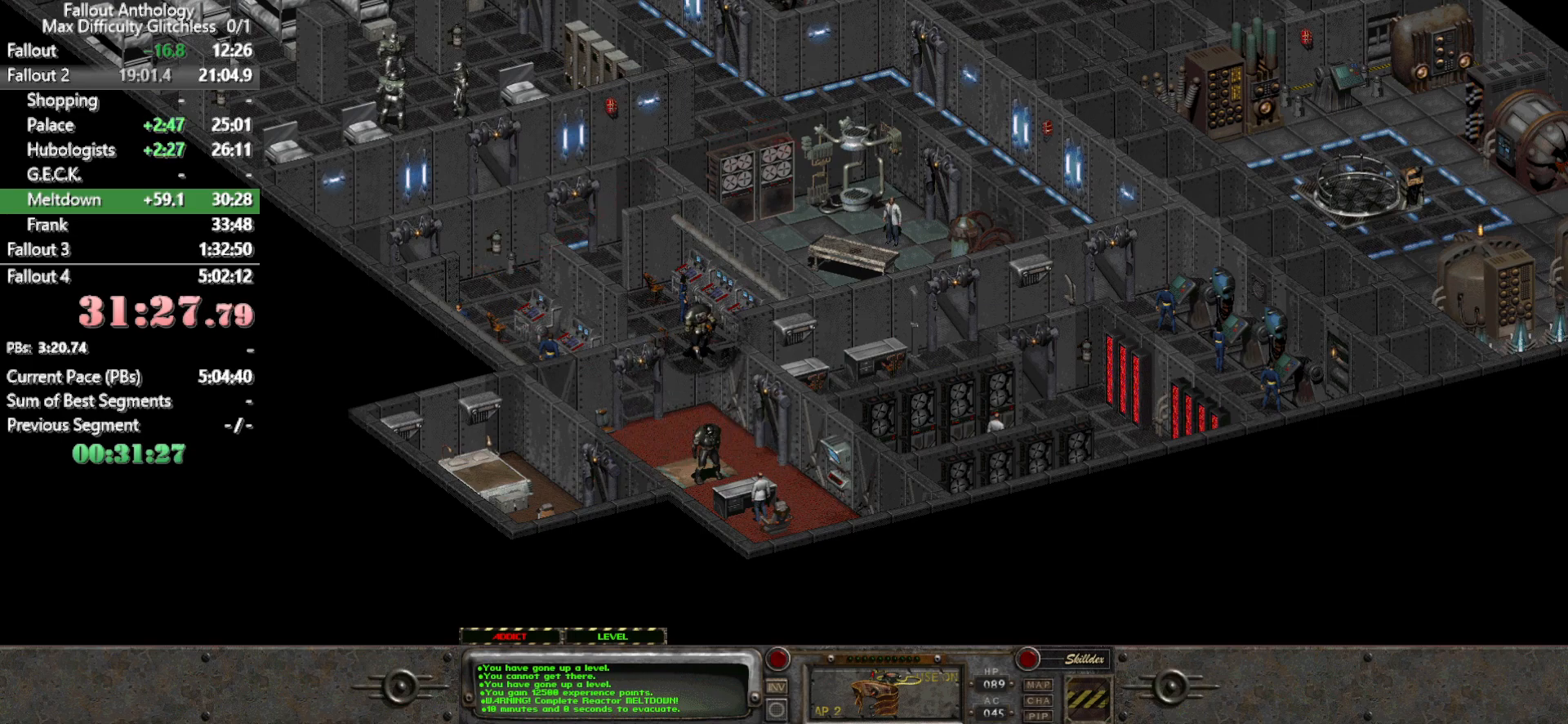
{"keys": [], "mouse": [], "events": []}
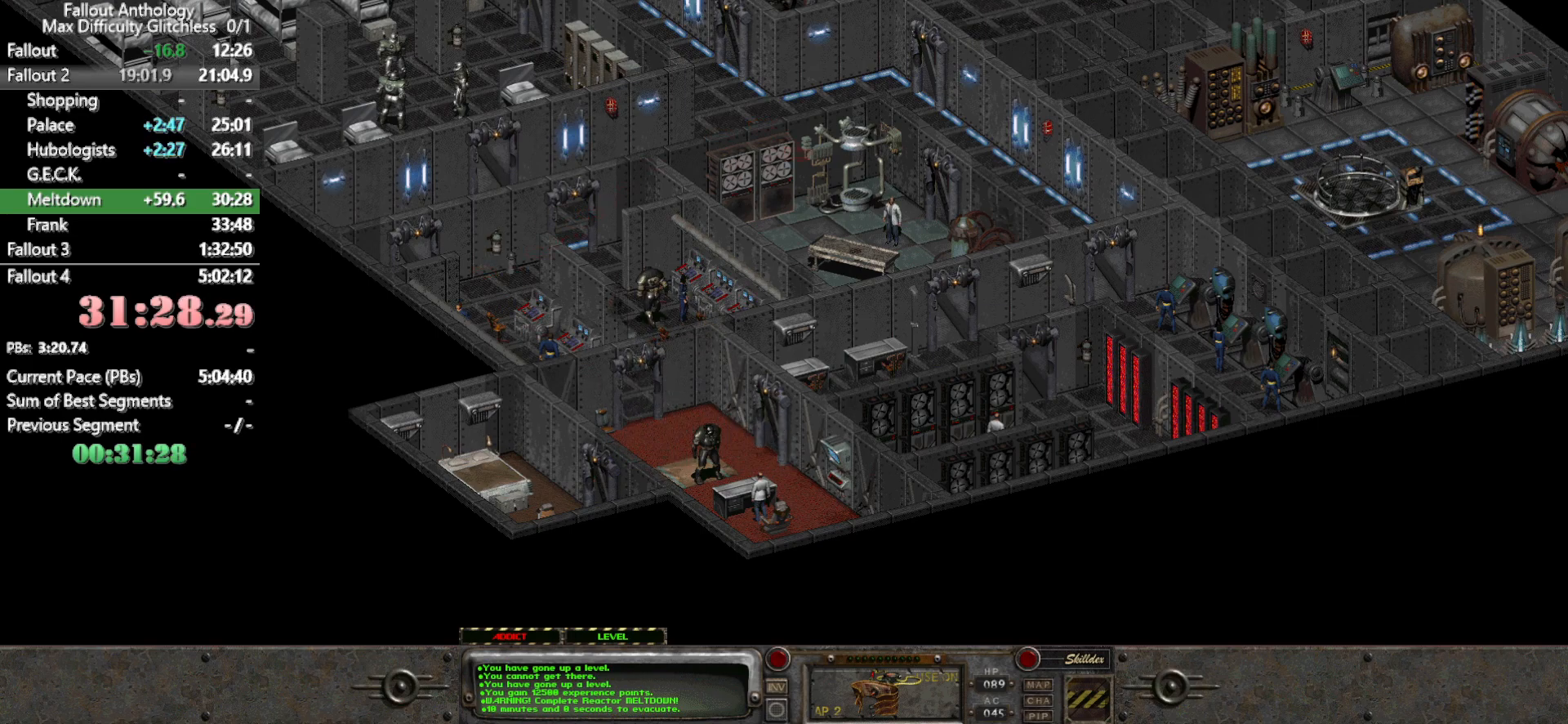
{"keys": [], "mouse": [], "events": []}
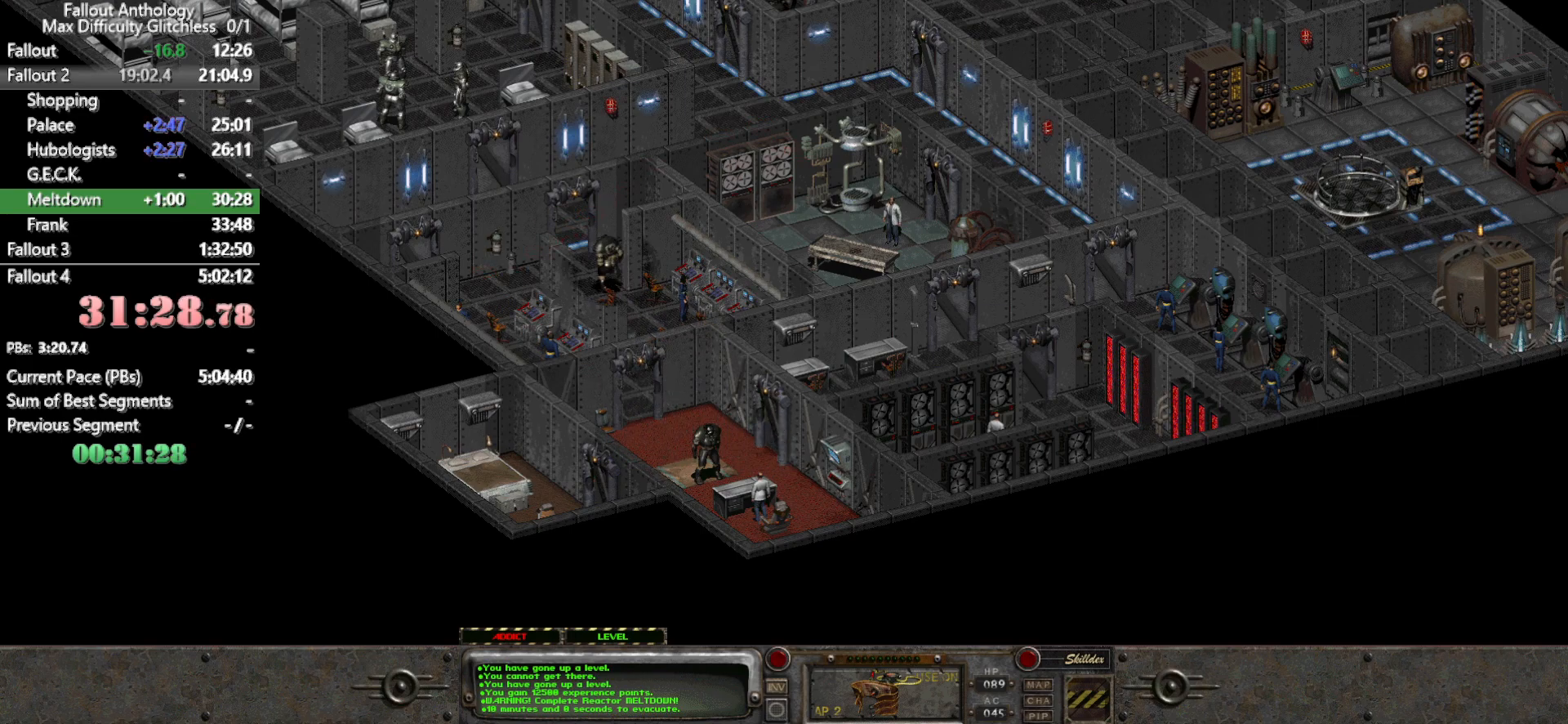
{"keys": [], "mouse": [], "events": []}
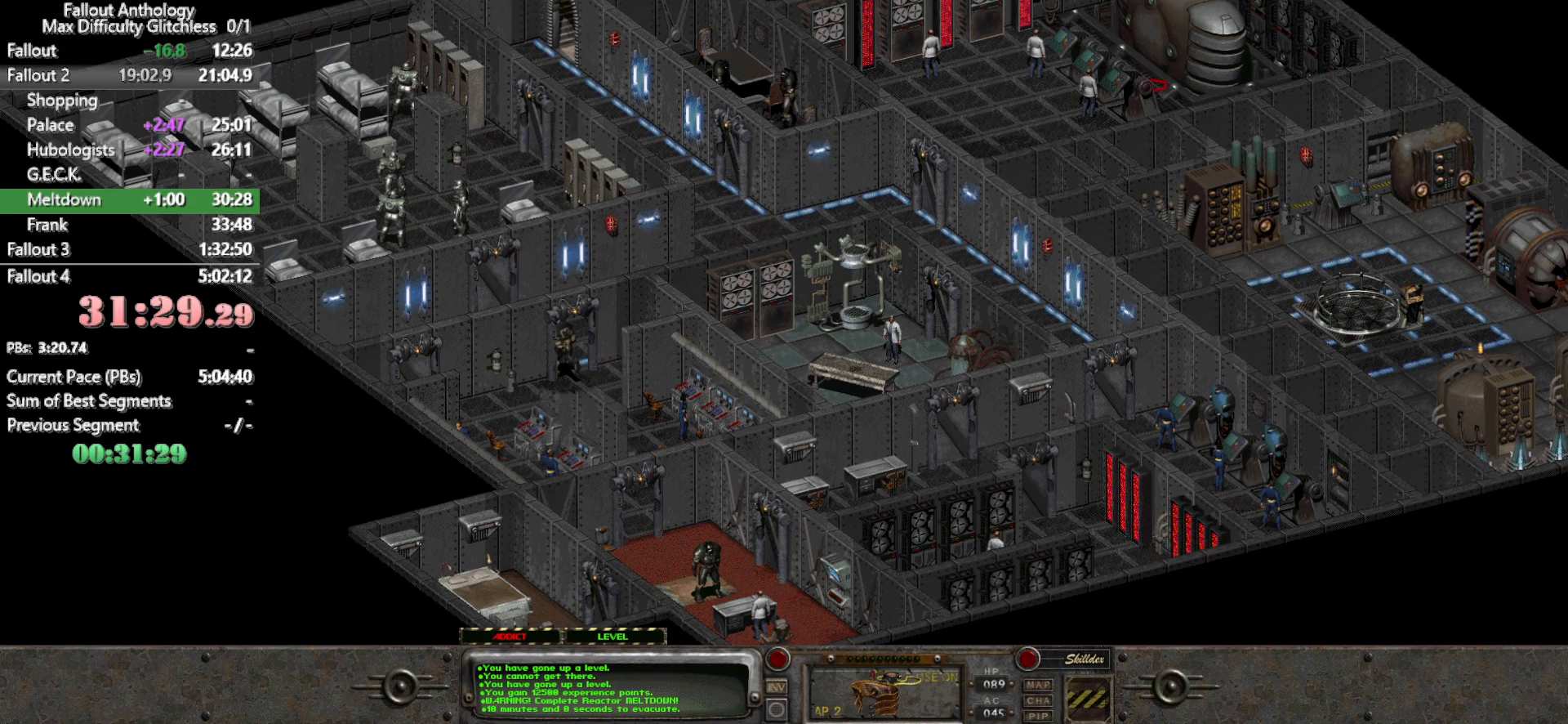
{"keys": [], "mouse": [], "events": []}
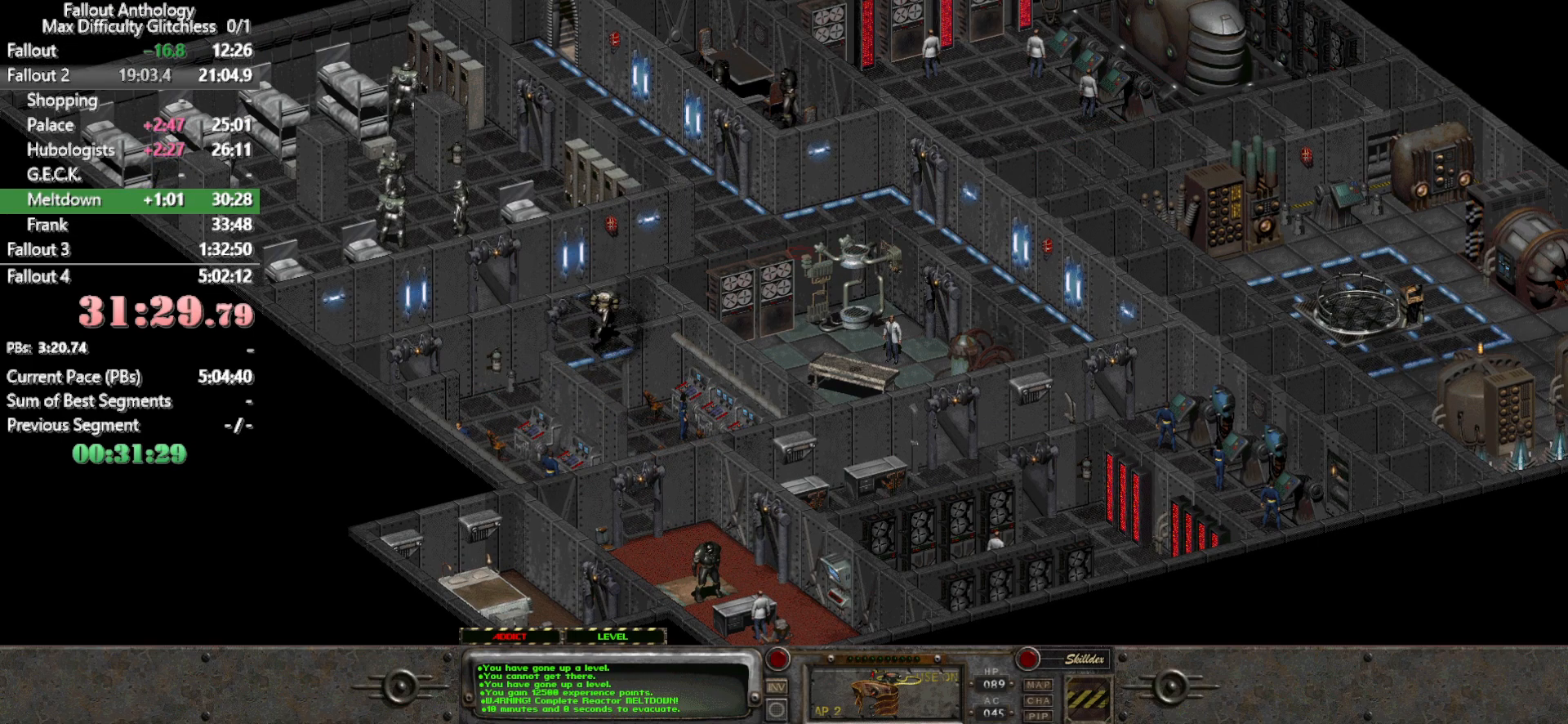
{"keys": [], "mouse": [], "events": []}
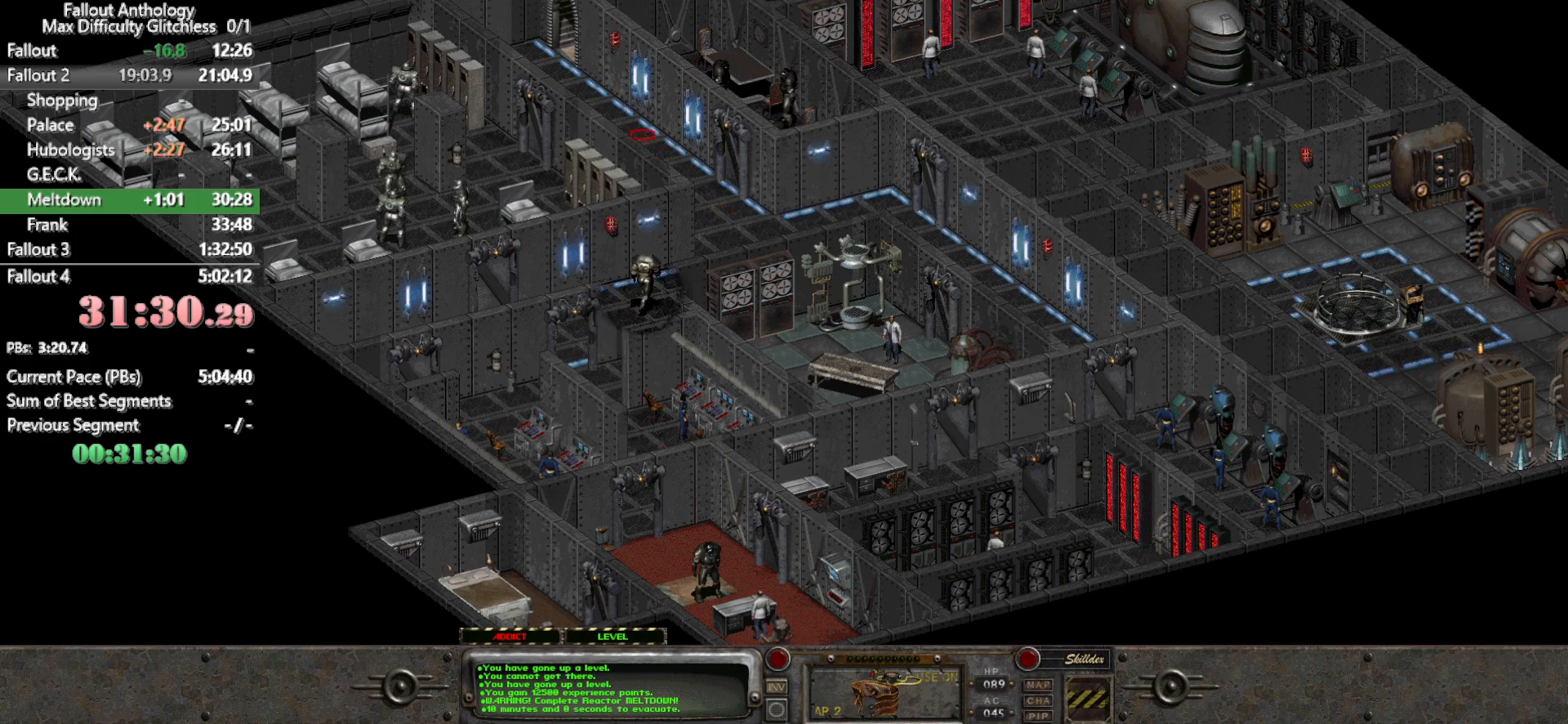
{"keys": [], "mouse": [], "events": [[133, "mouse_left", "down"], [233, "mouse_left", "up"]]}
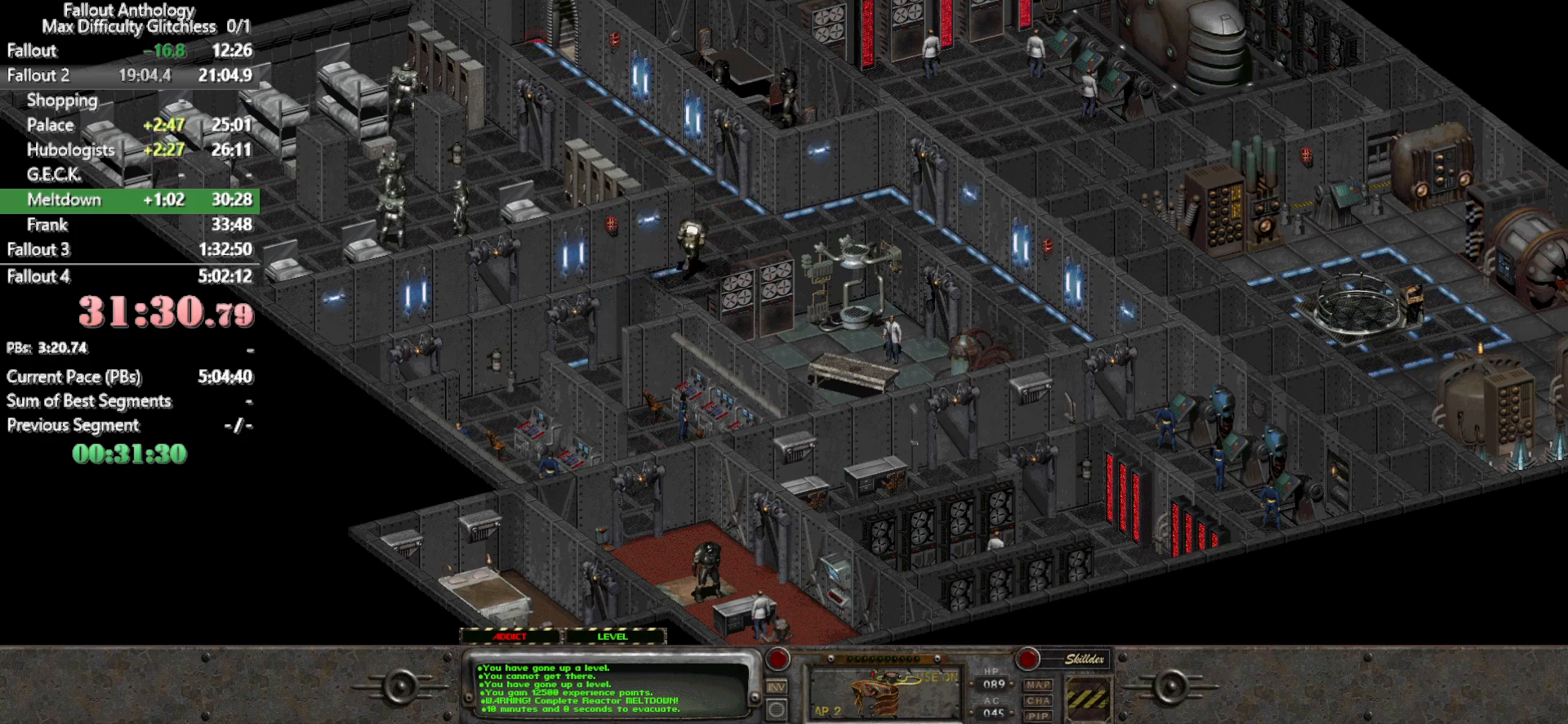
{"keys": [], "mouse": ["left"], "events": [[17, "mouse_right", "down"], [100, "mouse_right", "up"], [383, "mouse_left", "down"]]}
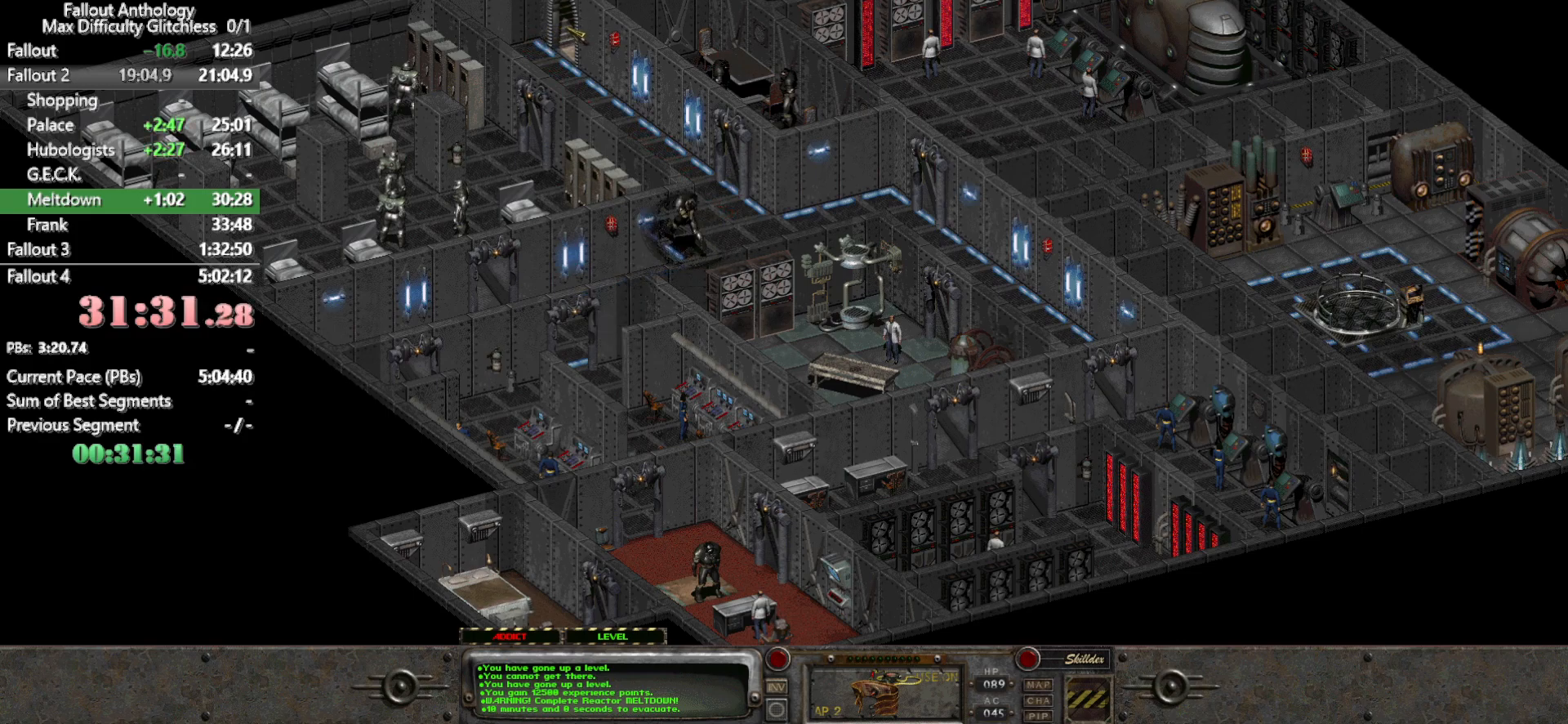
{"keys": [], "mouse": [], "events": [[33, "mouse_left", "up"]]}
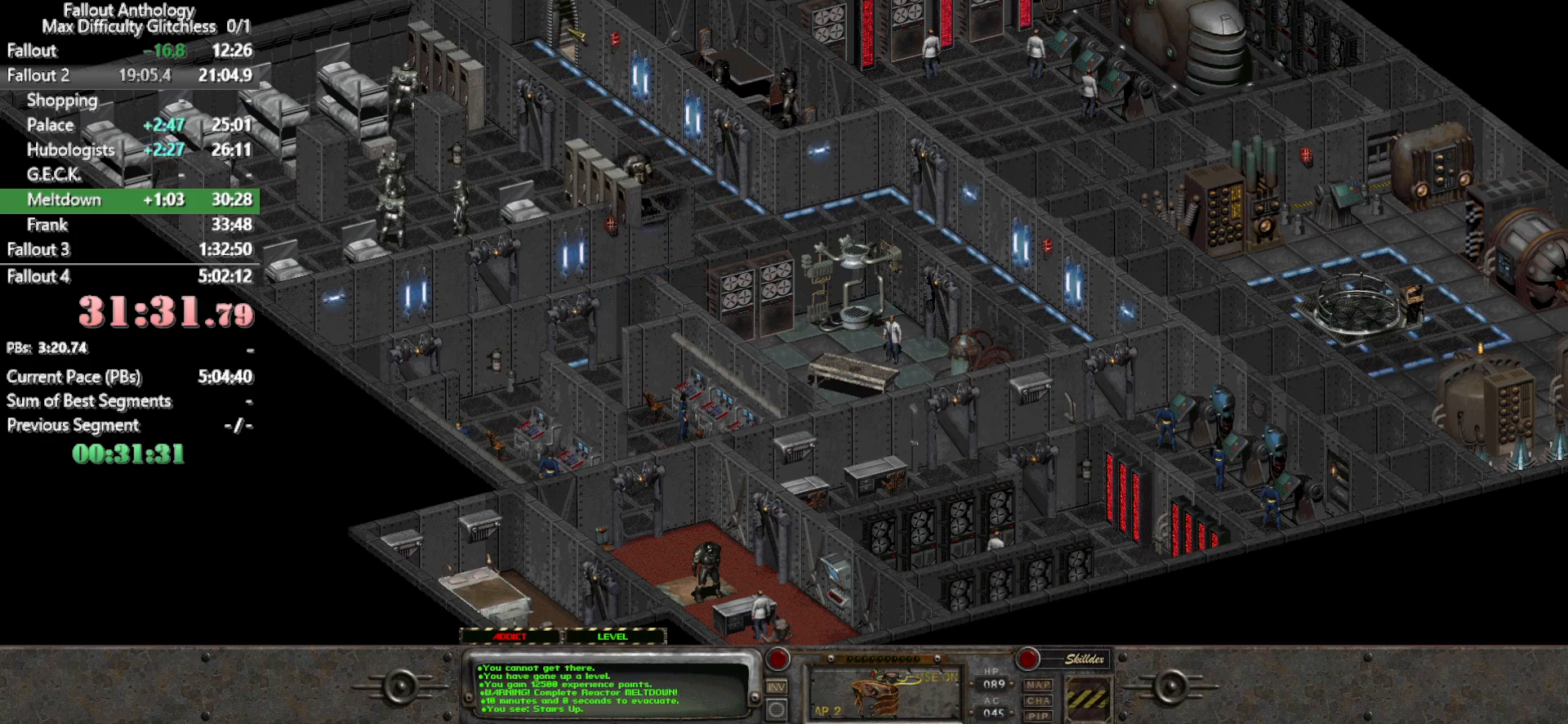
{"keys": [], "mouse": [], "events": []}
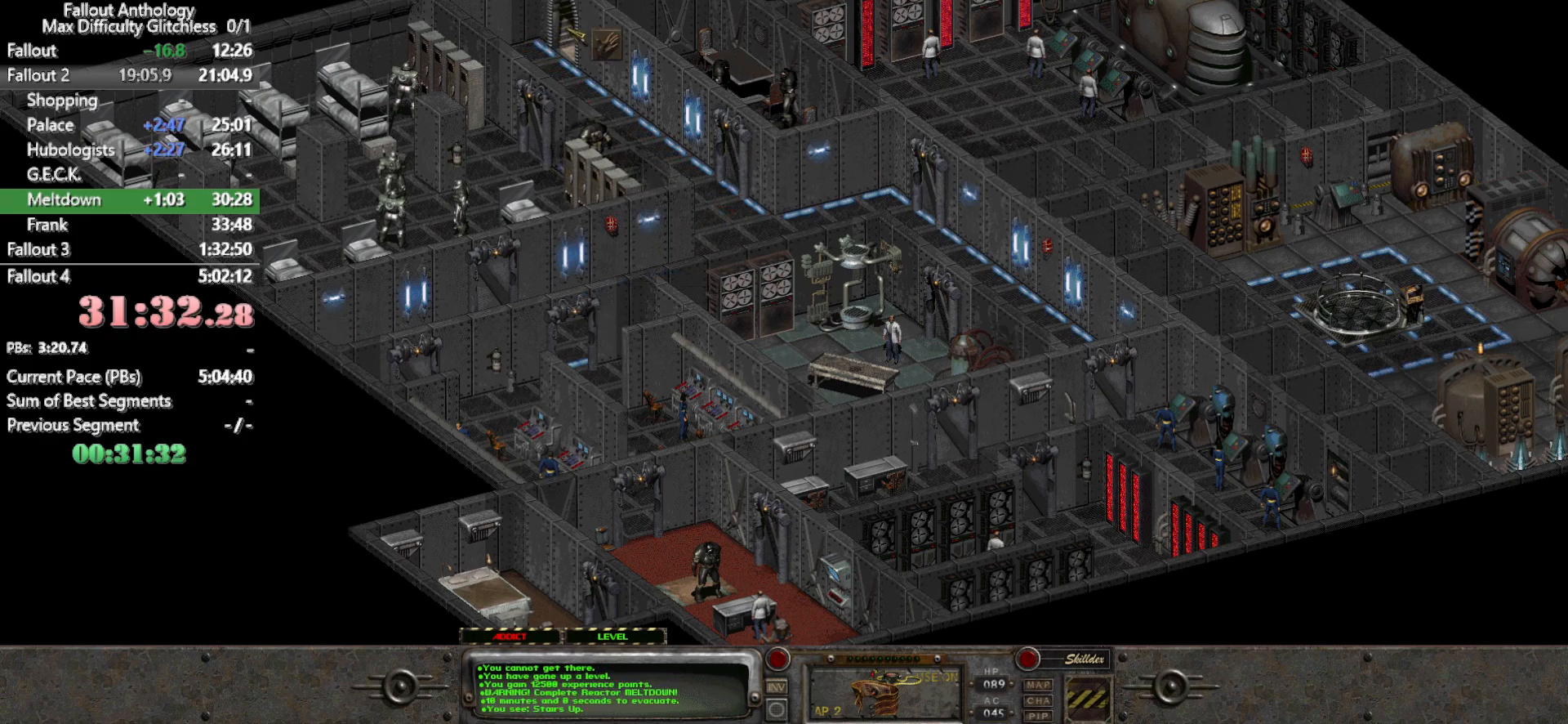
{"keys": [], "mouse": [], "events": []}
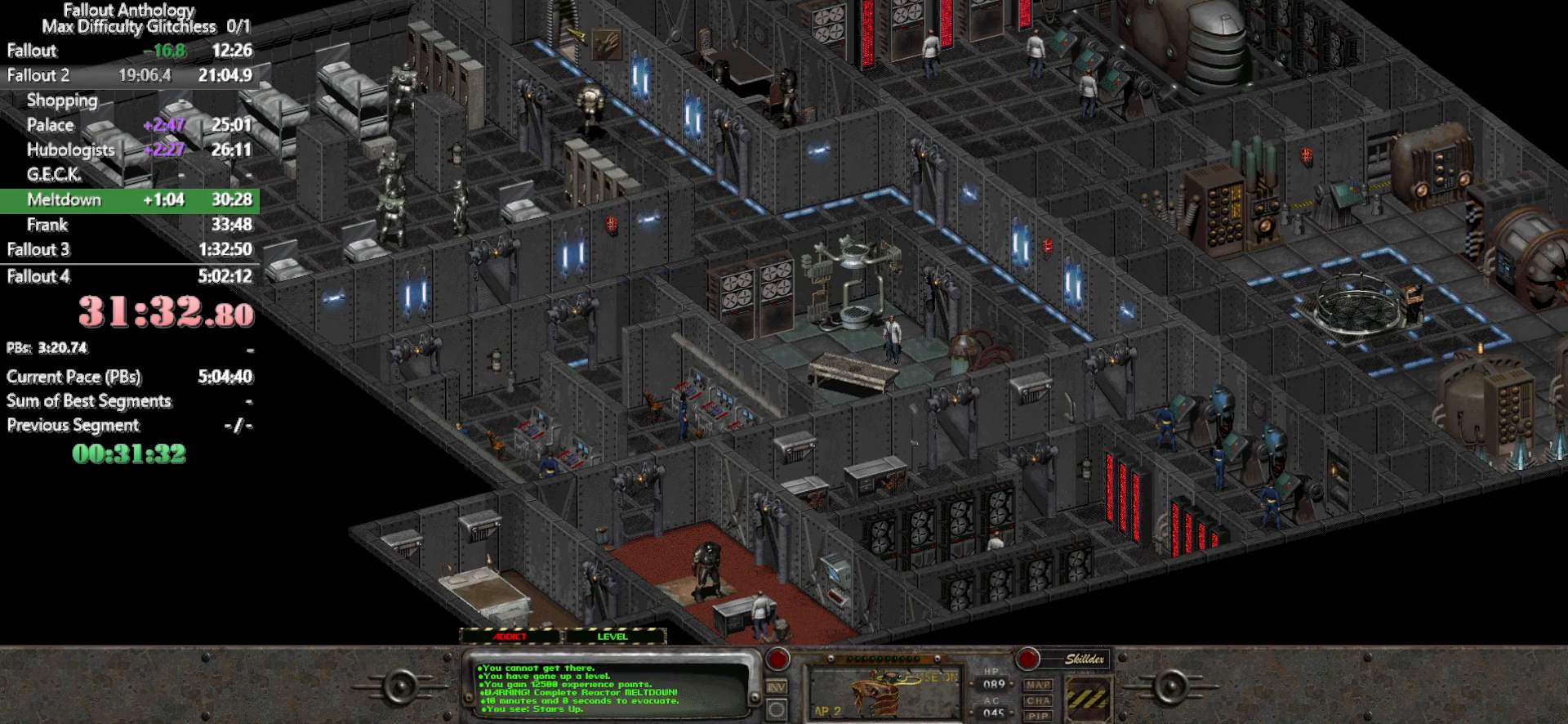
{"keys": [], "mouse": [], "events": []}
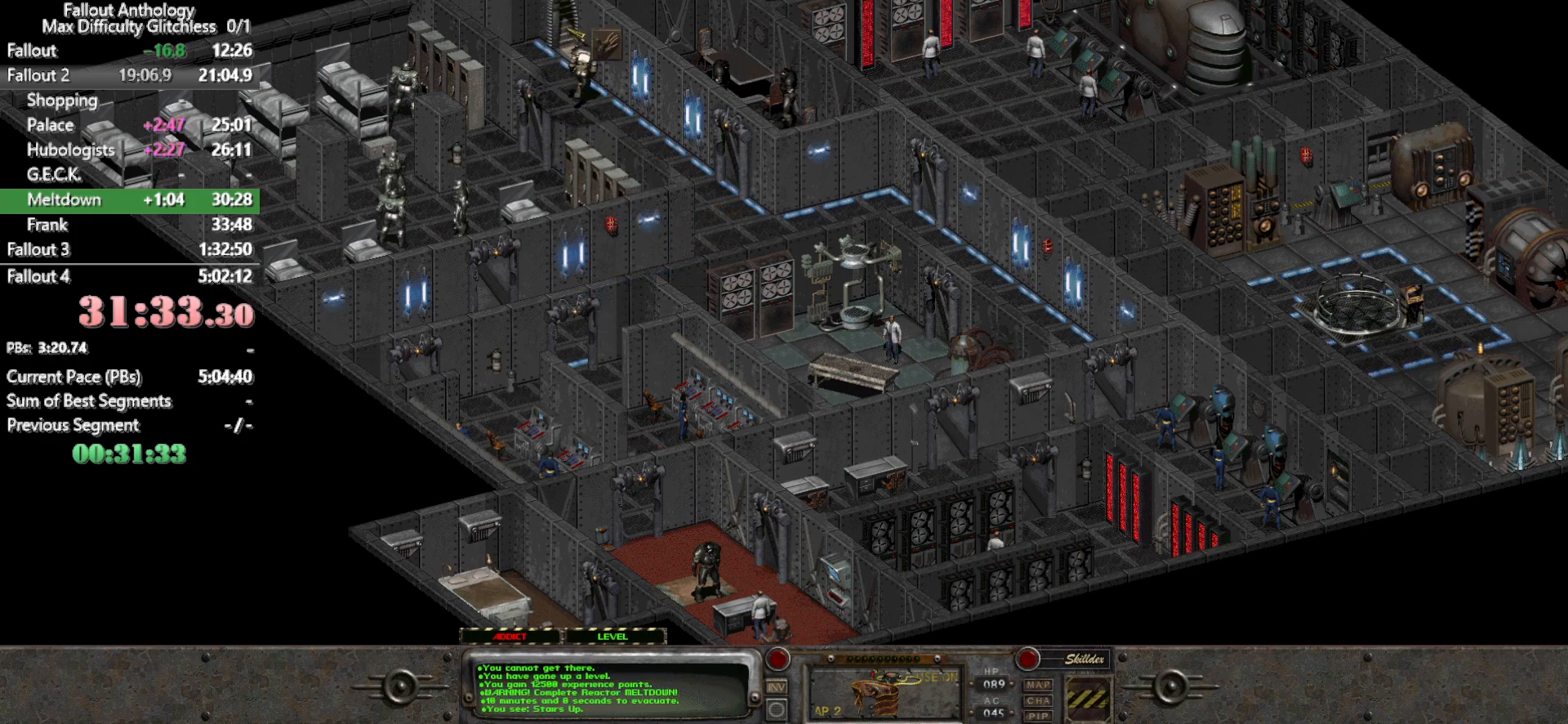
{"keys": [], "mouse": [], "events": []}
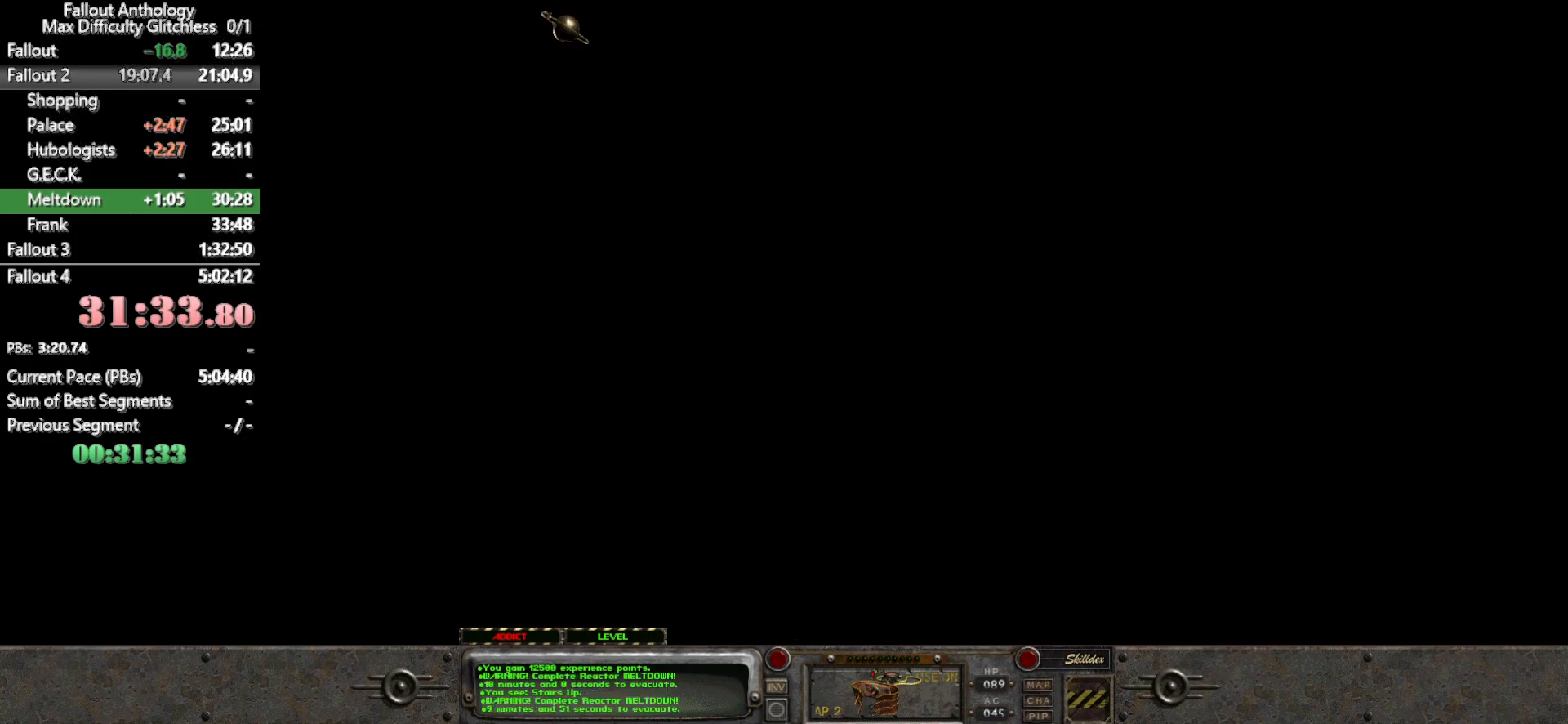
{"keys": [], "mouse": [], "events": []}